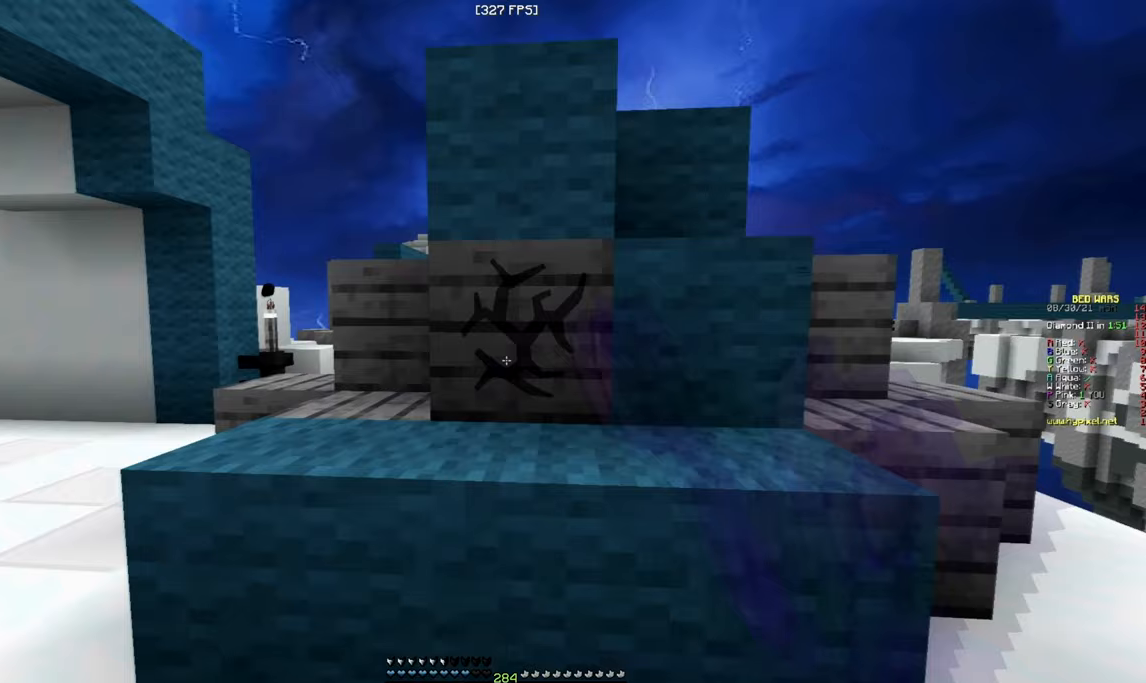
Gameplay with keyboard and mouse; each line is a JSON object with the keys and mouse buttons held at the frame after it. "events" lists presses ("down") and releases ("up") of "a", "d", "s", "w", "mouse_left" and "mouse_right" between this image and that frame as [ms after this image, input, new state], when the widget could be followed in between. "mouse_left", "mouse_right" = the "left", "right" buttons of the "mouse" list. No other keys are recorded. Fast repeated clicks can show as one long hold. Mouse movement is not recorded.
{"keys": [], "mouse": ["left"], "events": [[233, "w", "down"], [400, "w", "up"]]}
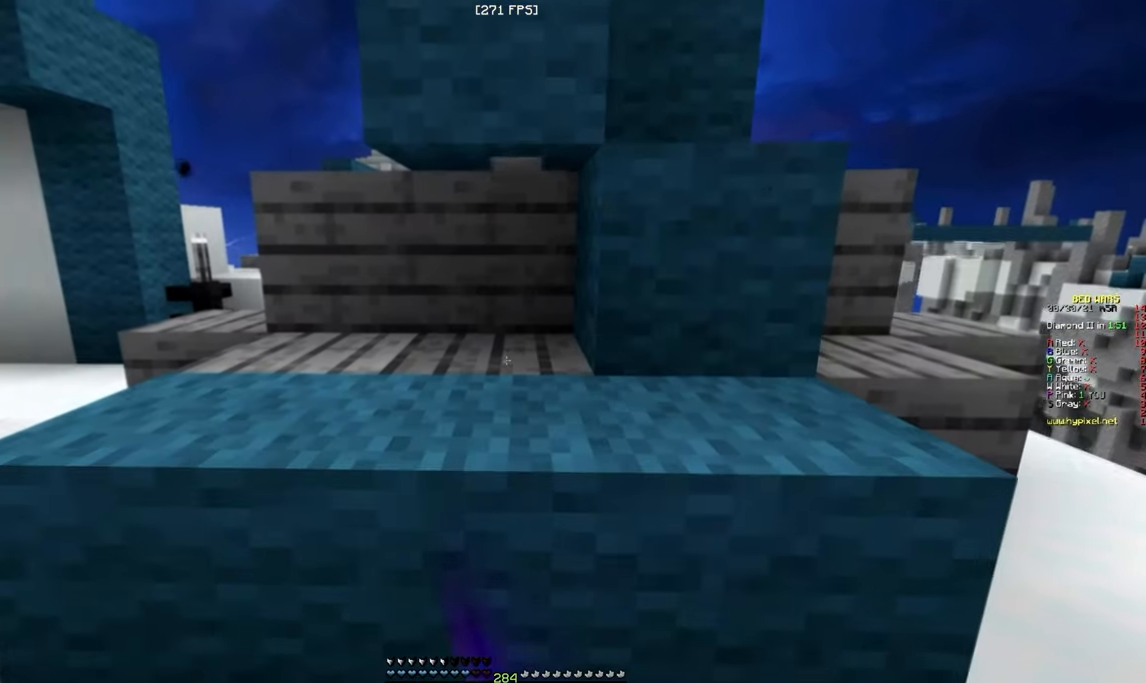
{"keys": [], "mouse": ["left"], "events": []}
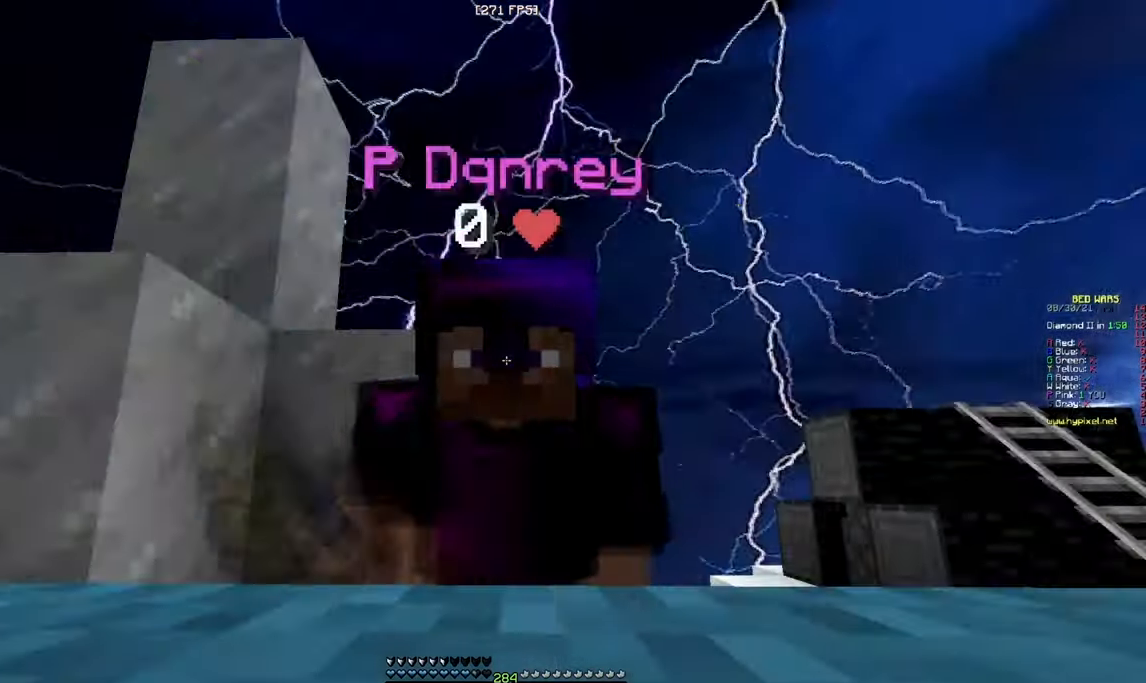
{"keys": [], "mouse": ["left"], "events": []}
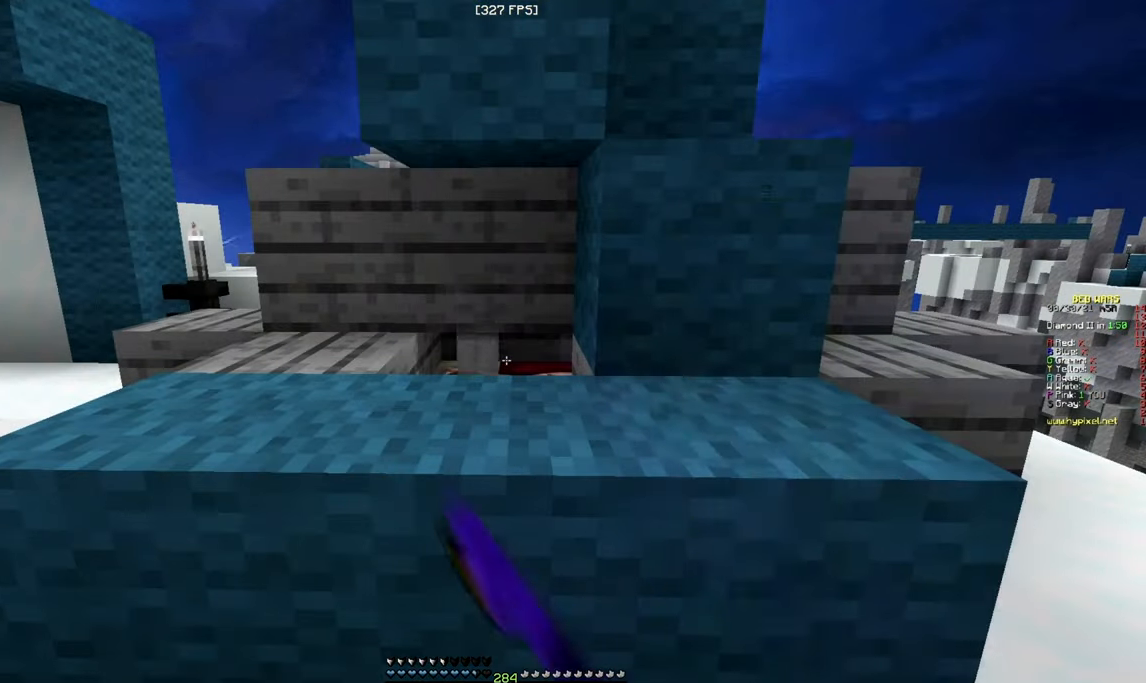
{"keys": [], "mouse": ["left"], "events": []}
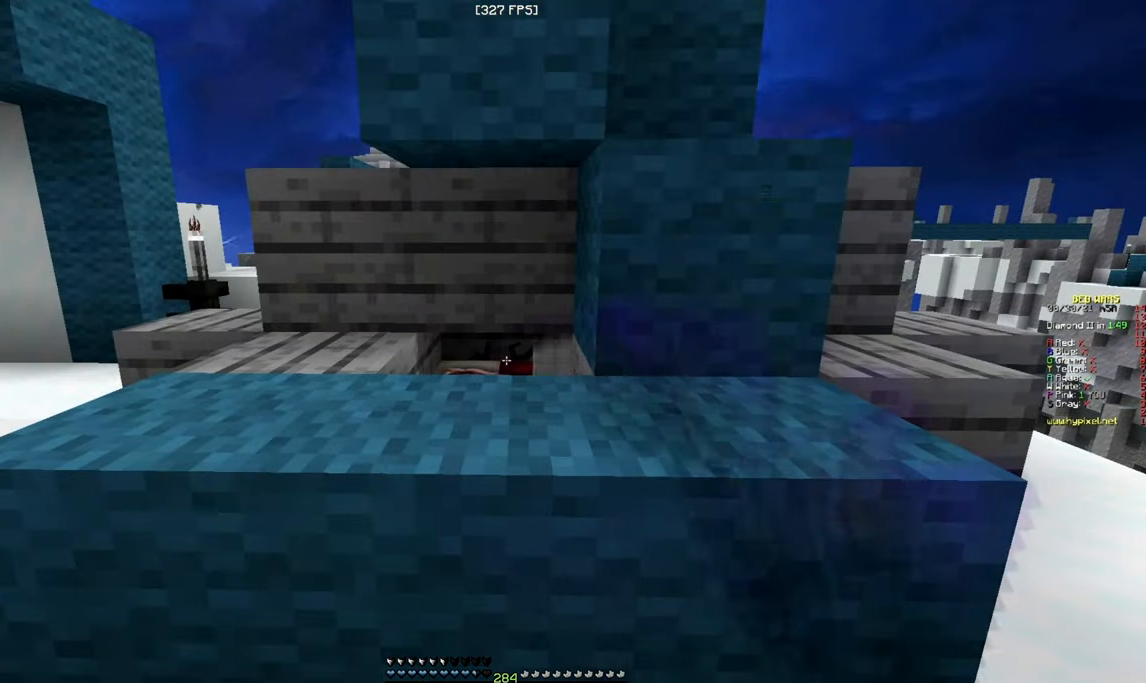
{"keys": [], "mouse": ["left"], "events": []}
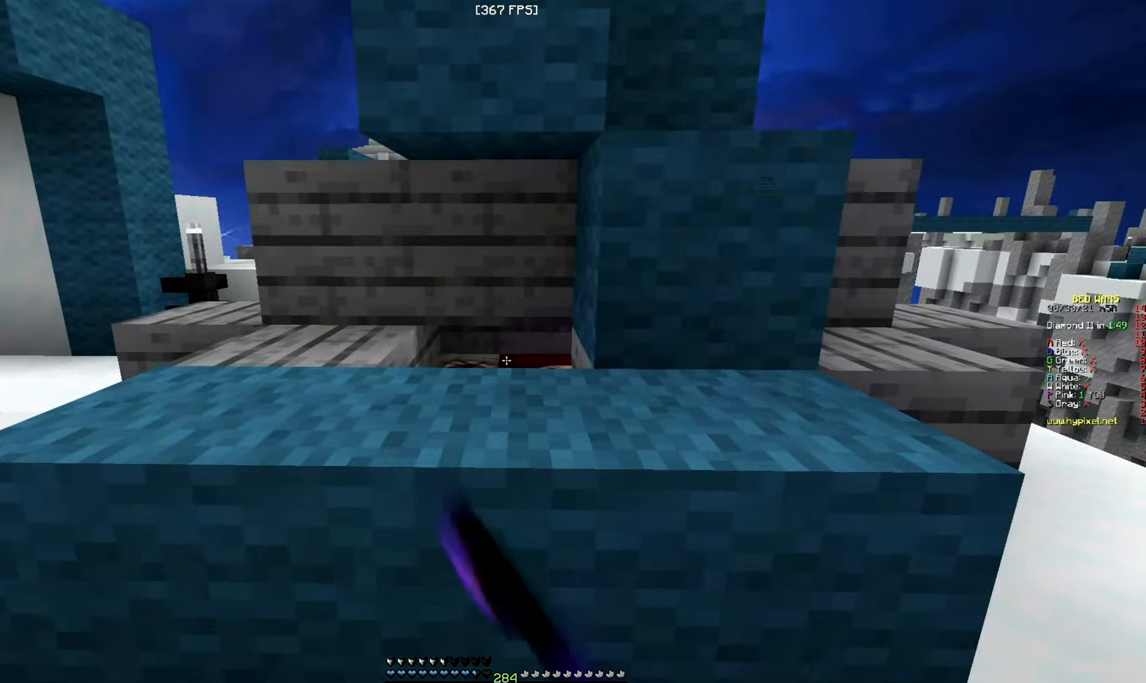
{"keys": ["a", "w"], "mouse": [], "events": [[350, "w", "down"], [367, "a", "down"], [417, "mouse_left", "up"]]}
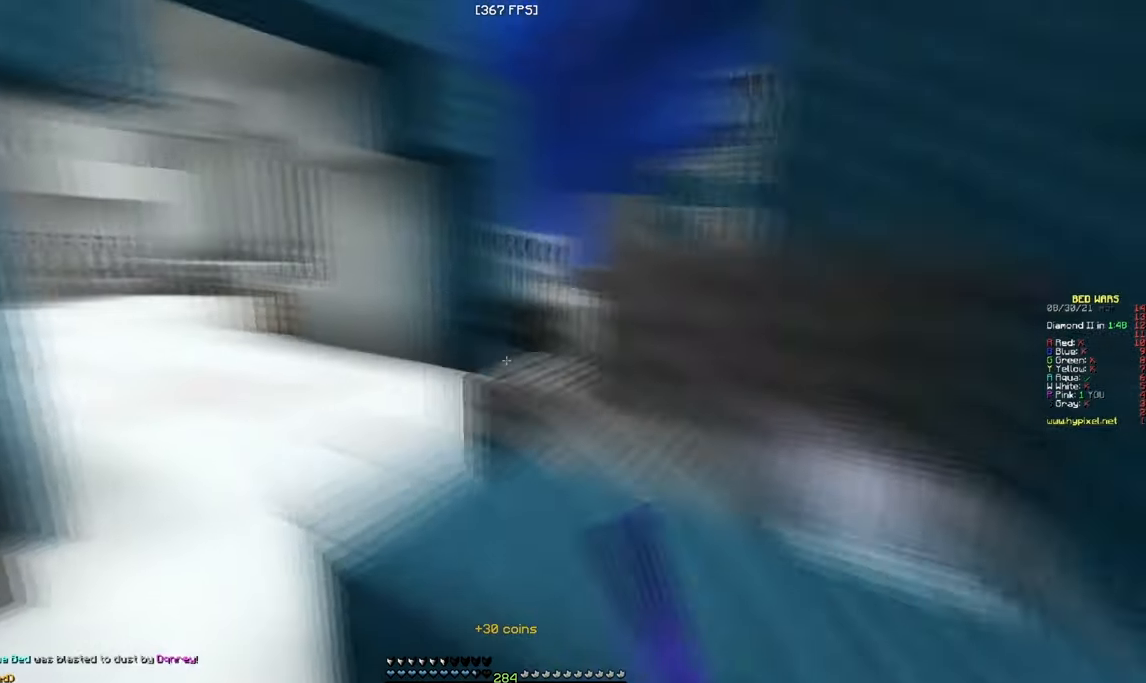
{"keys": ["w"], "mouse": [], "events": [[100, "a", "up"]]}
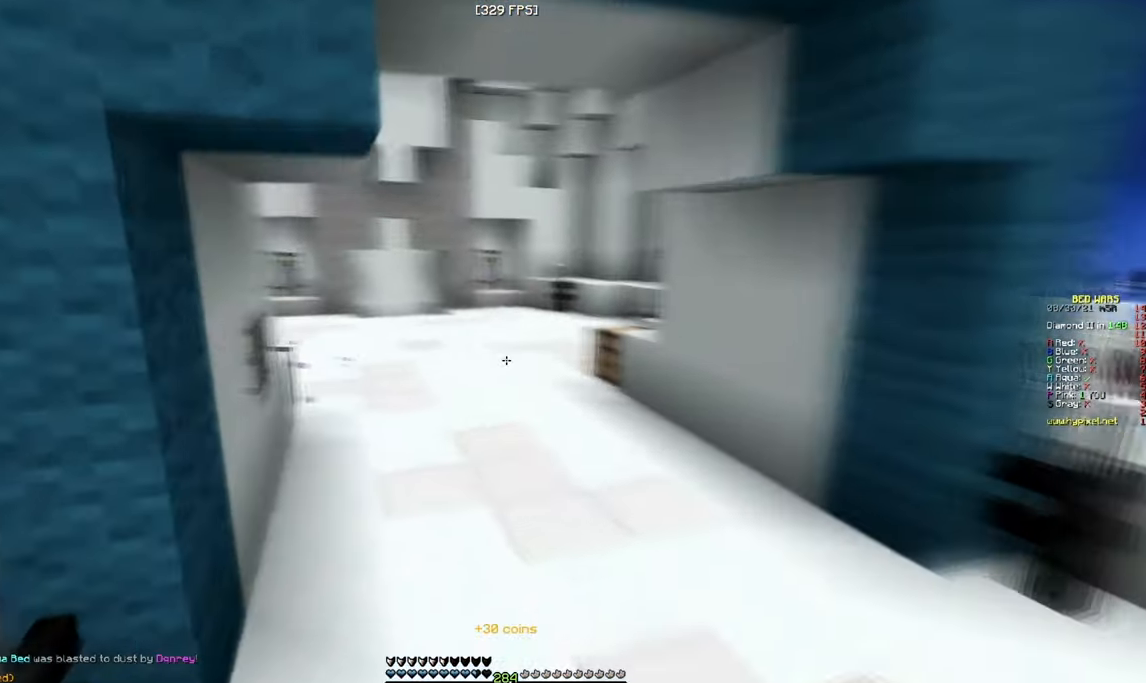
{"keys": ["w"], "mouse": [], "events": []}
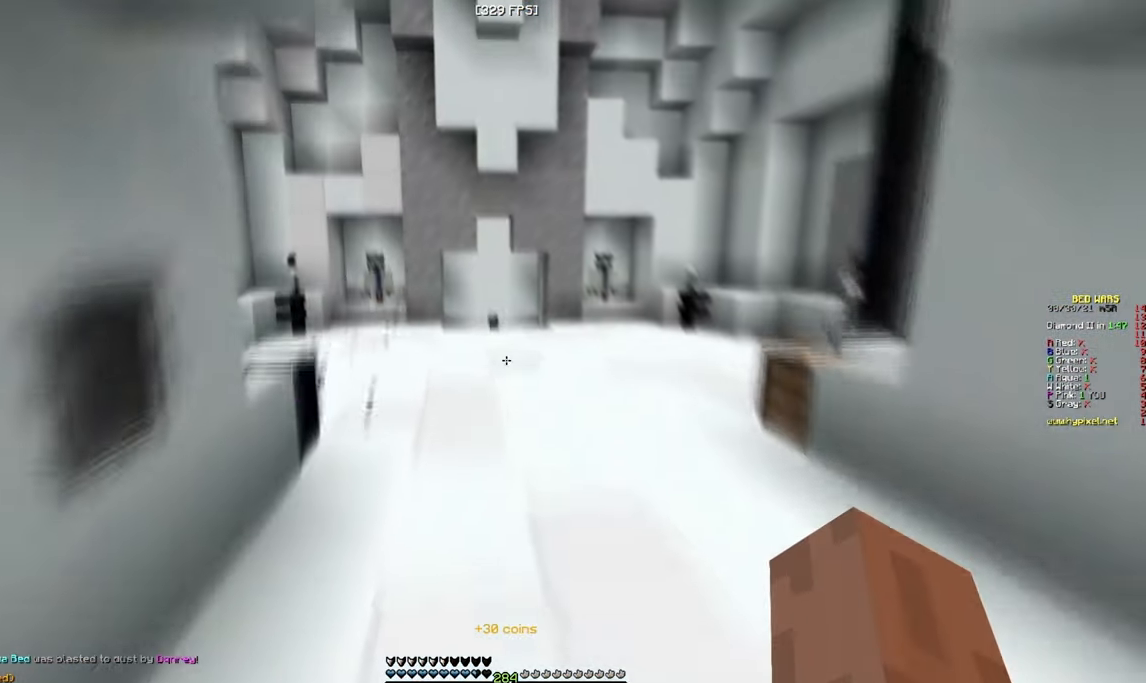
{"keys": ["w"], "mouse": [], "events": []}
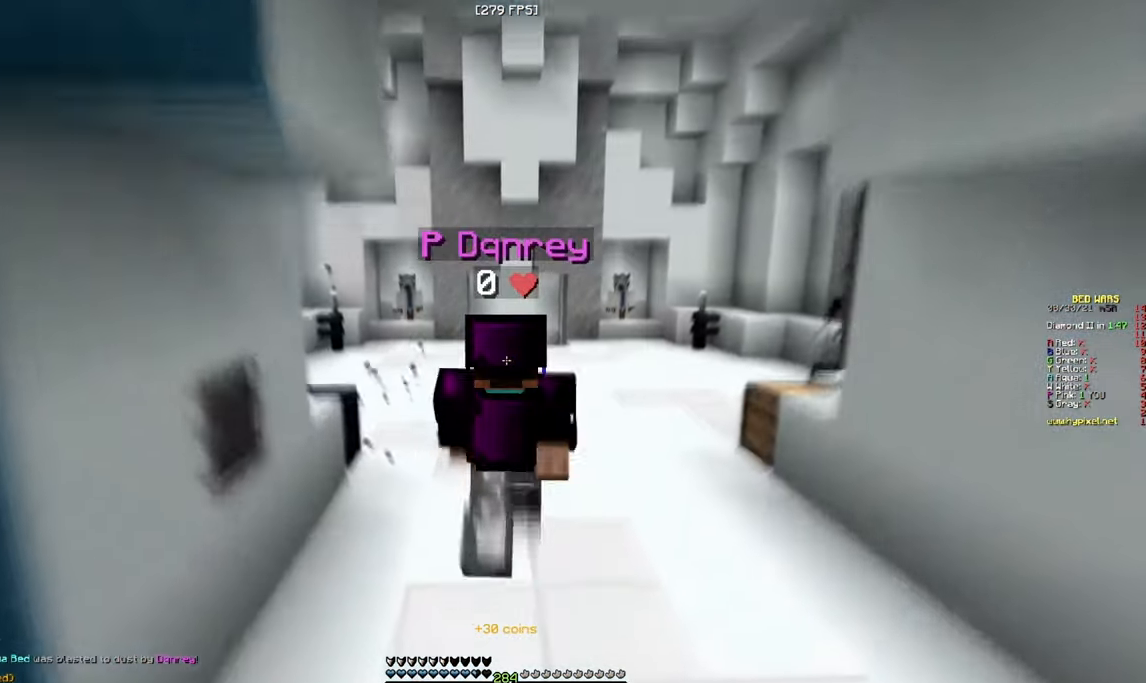
{"keys": ["w"], "mouse": [], "events": []}
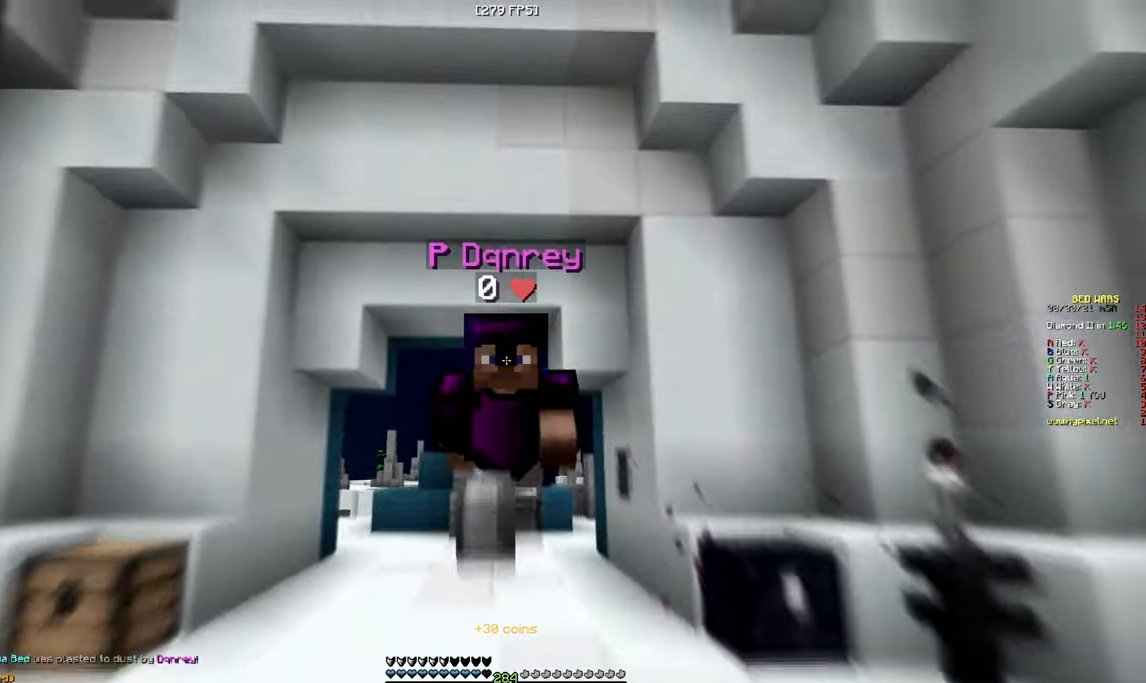
{"keys": ["w"], "mouse": [], "events": []}
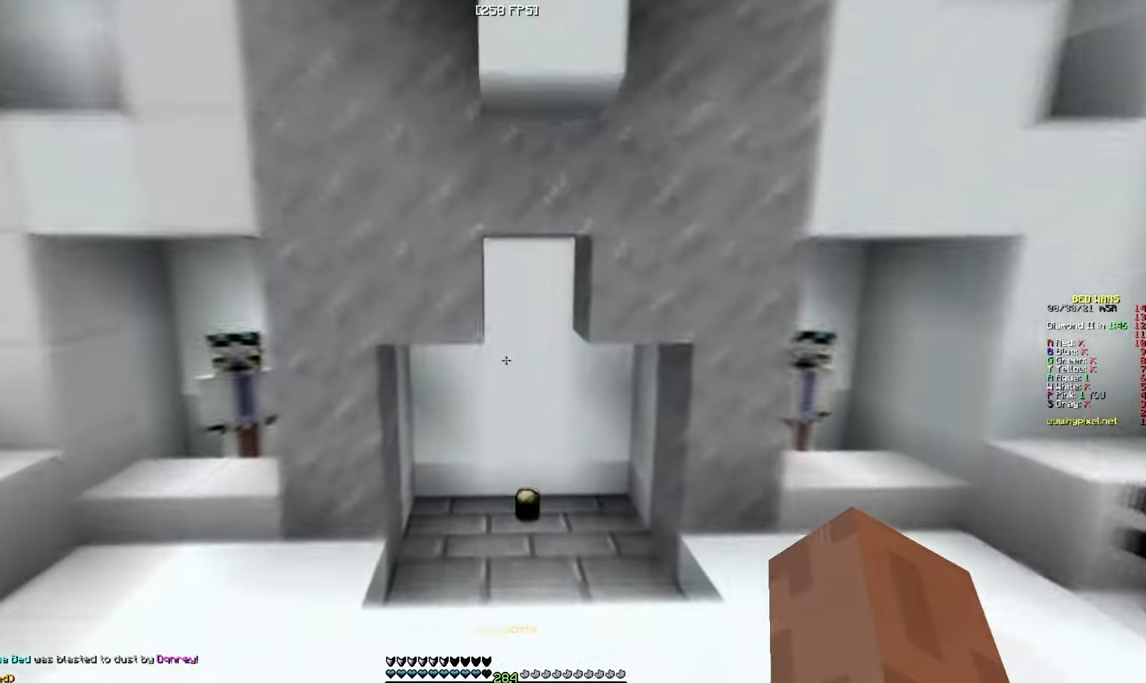
{"keys": ["w"], "mouse": [], "events": []}
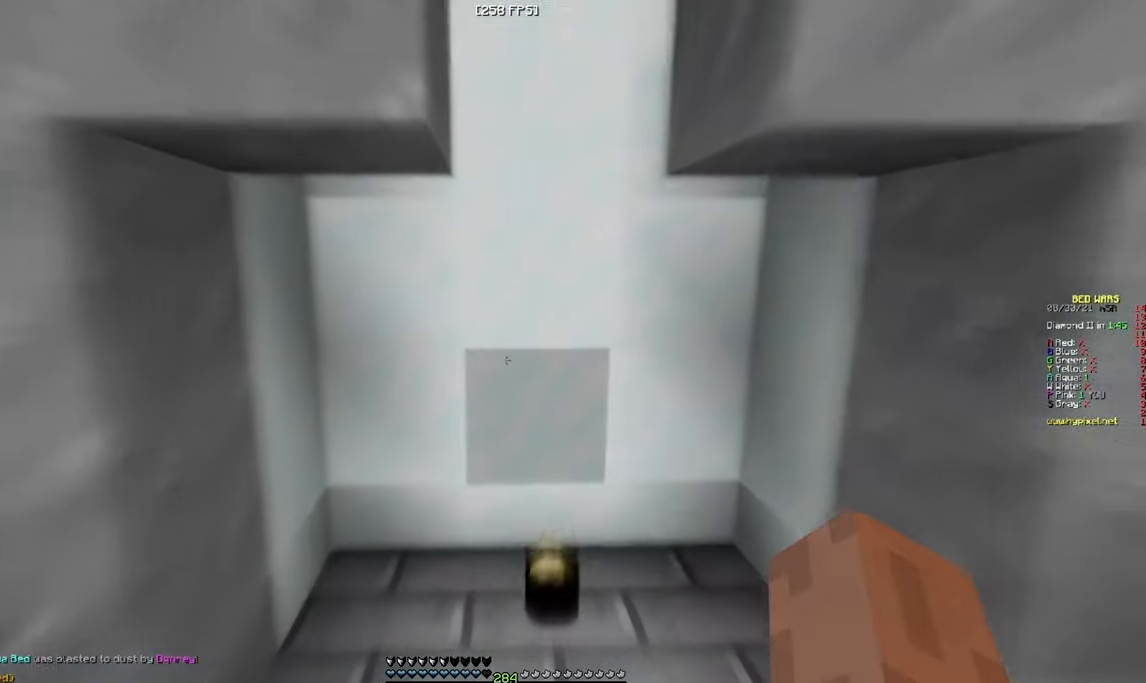
{"keys": ["d", "w"], "mouse": [], "events": [[334, "d", "down"]]}
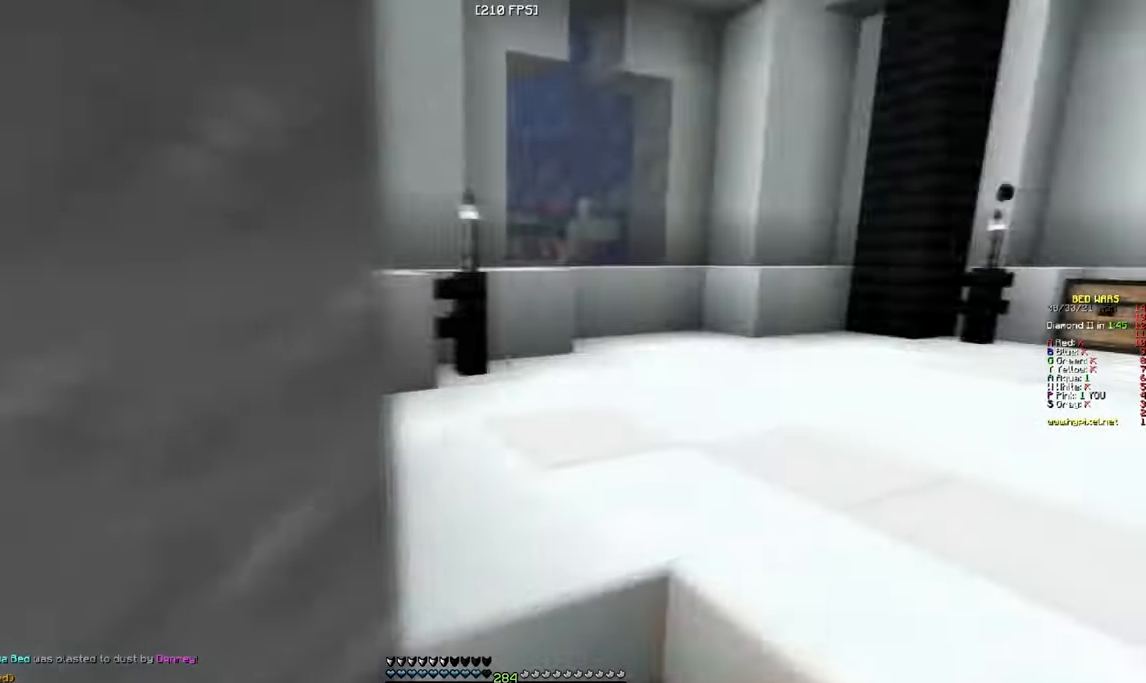
{"keys": ["d", "w"], "mouse": ["left"], "events": [[67, "mouse_left", "down"]]}
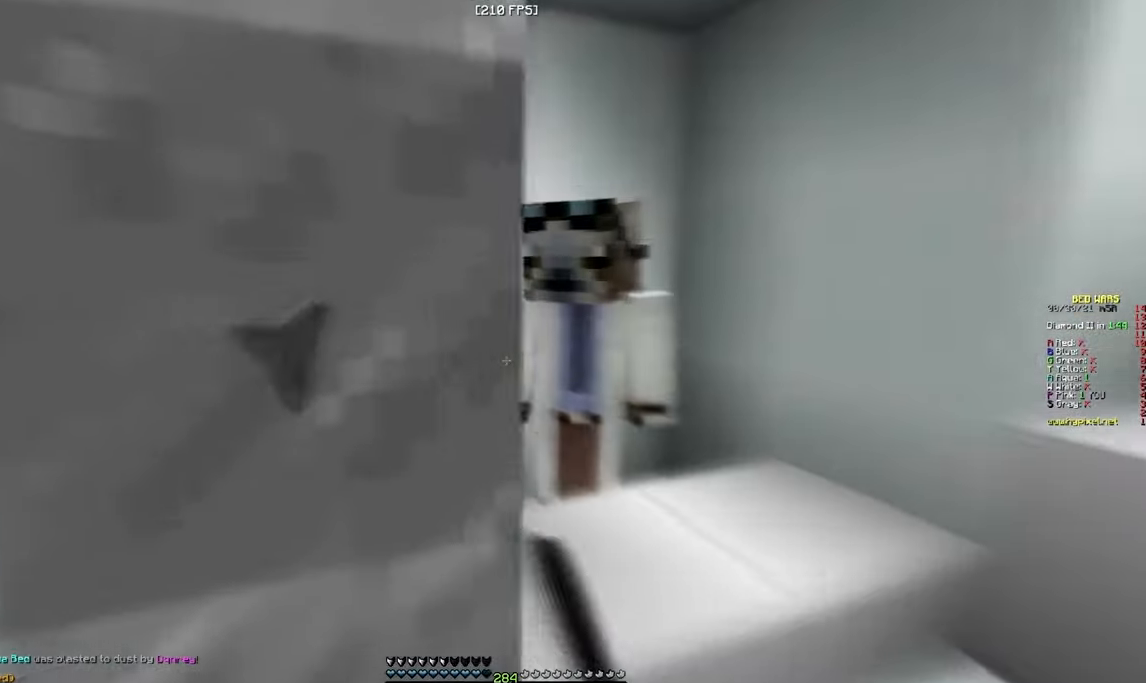
{"keys": [], "mouse": ["left", "right"], "events": [[34, "mouse_left", "up"], [84, "mouse_right", "down"], [100, "mouse_left", "down"], [117, "w", "up"], [167, "d", "up"], [217, "mouse_left", "up"], [250, "mouse_right", "up"], [484, "mouse_left", "down"], [500, "mouse_right", "down"]]}
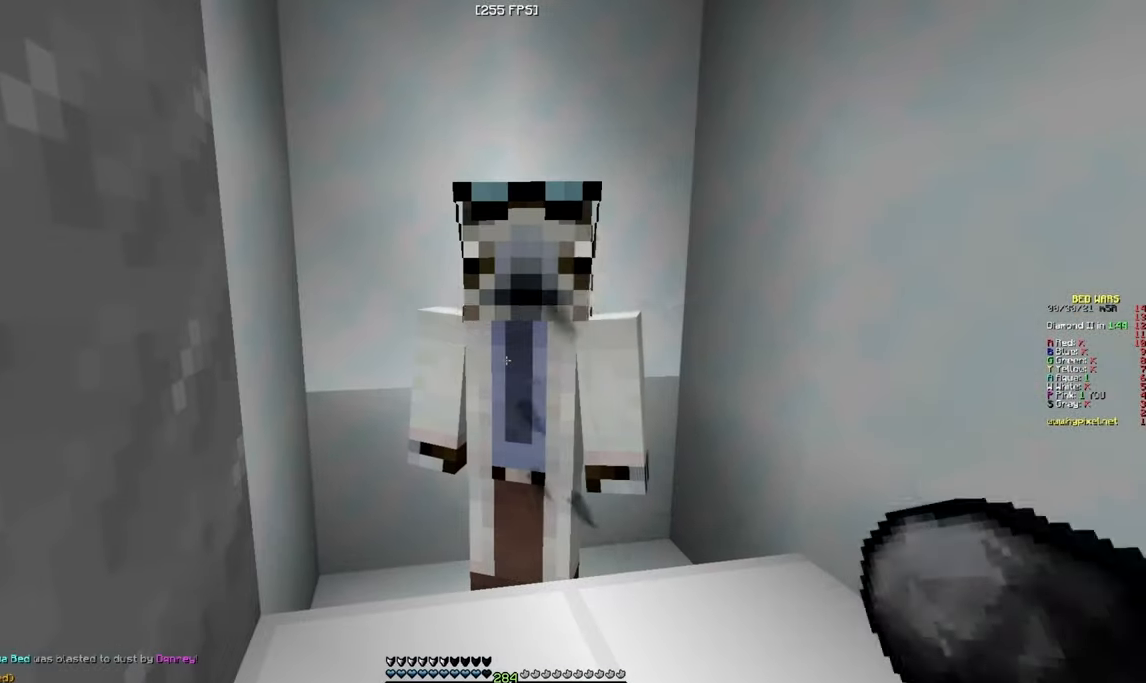
{"keys": [], "mouse": [], "events": [[134, "mouse_left", "up"], [150, "mouse_right", "up"]]}
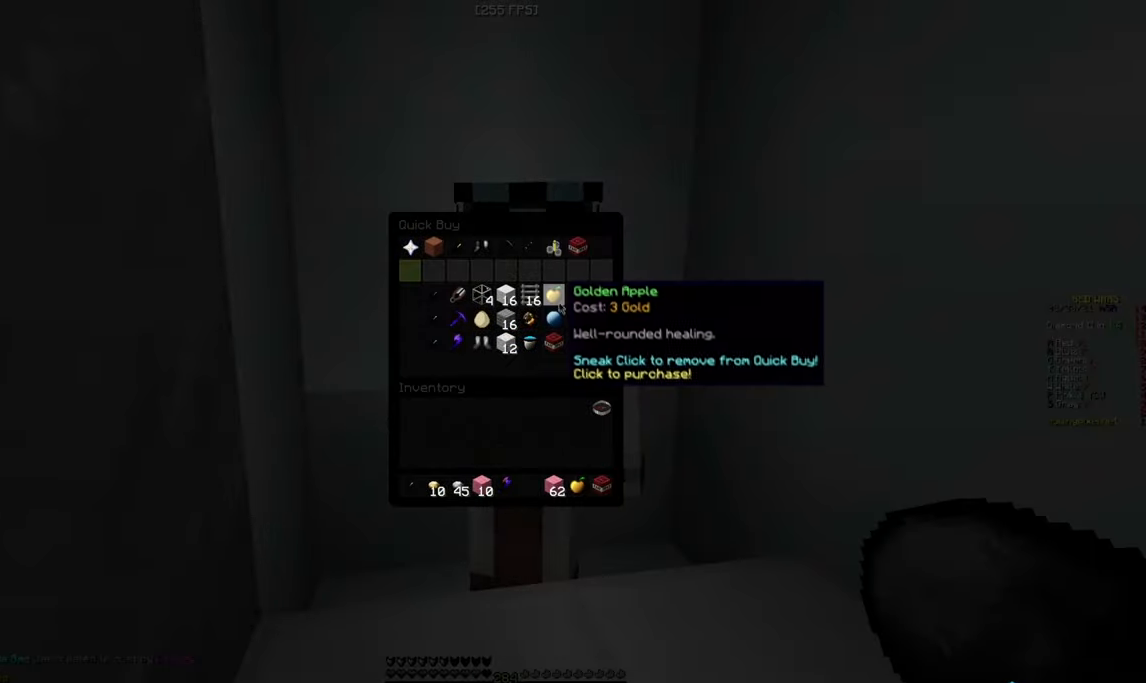
{"keys": [], "mouse": [], "events": []}
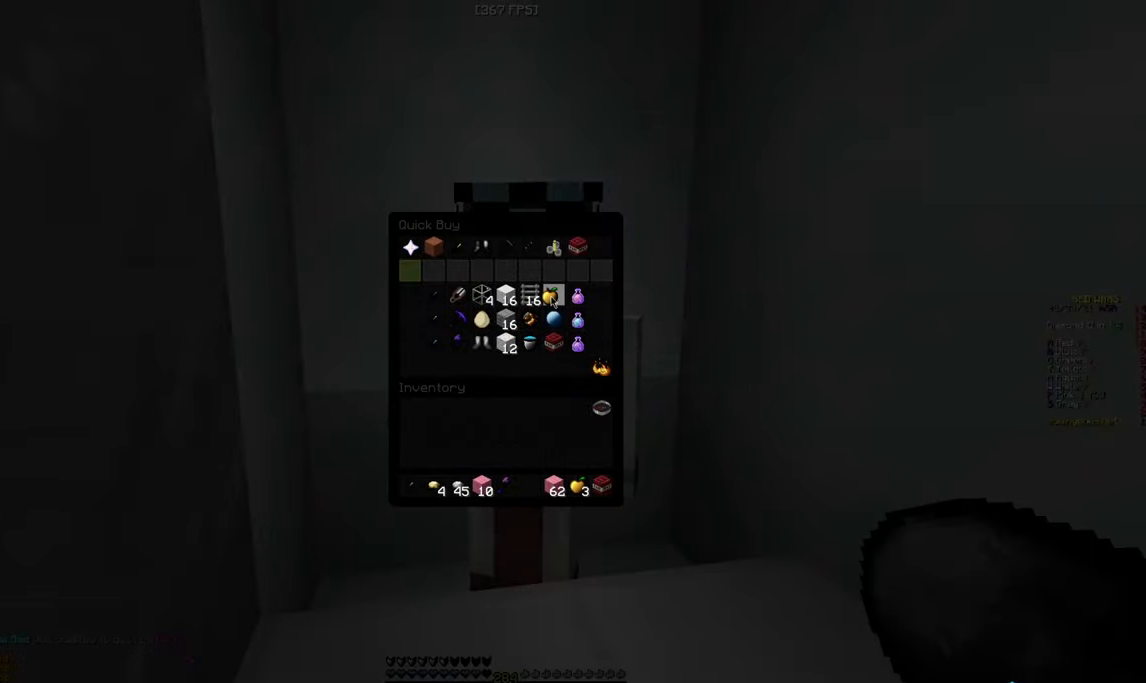
{"keys": [], "mouse": [], "events": []}
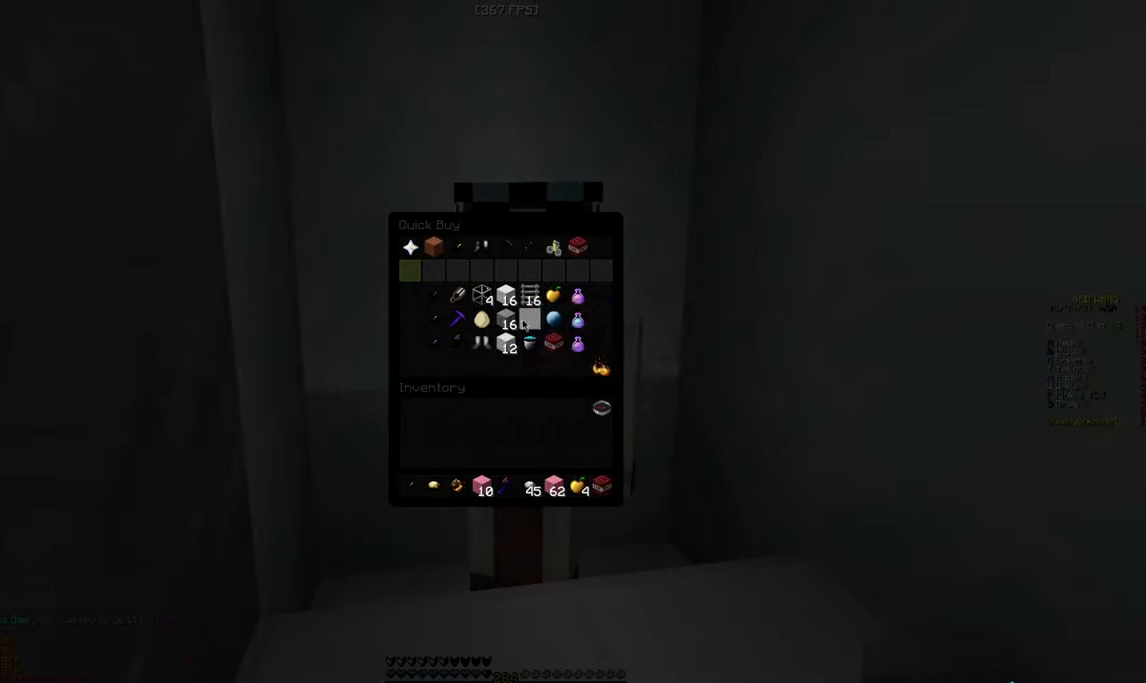
{"keys": ["w"], "mouse": [], "events": [[467, "w", "down"]]}
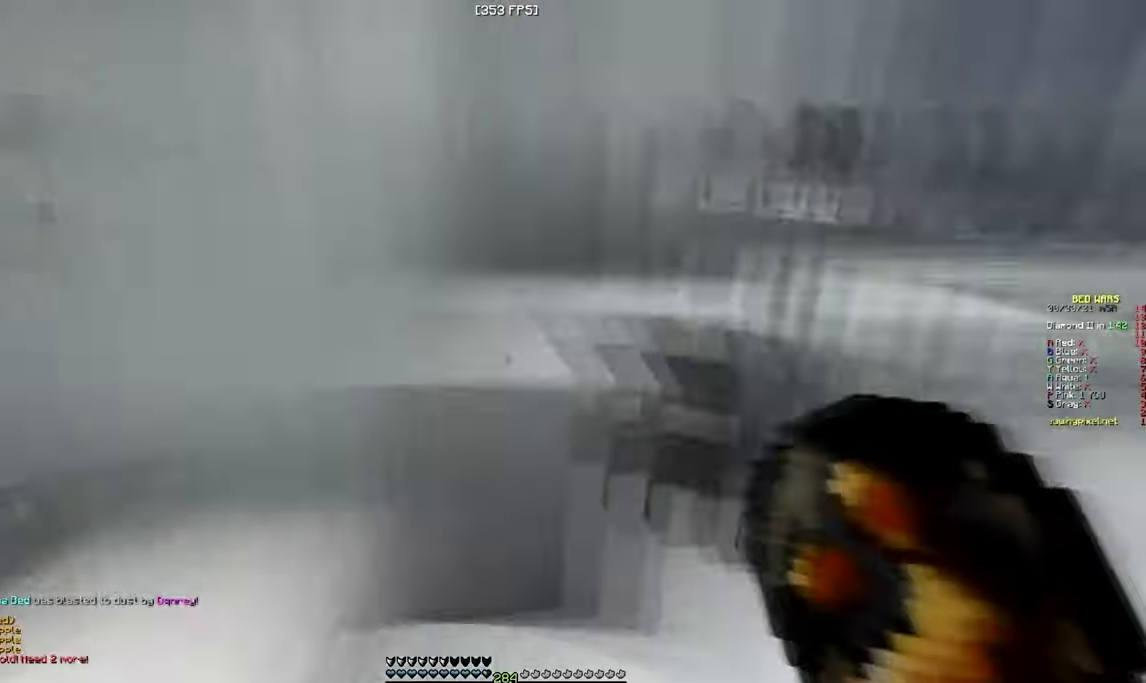
{"keys": ["w"], "mouse": [], "events": []}
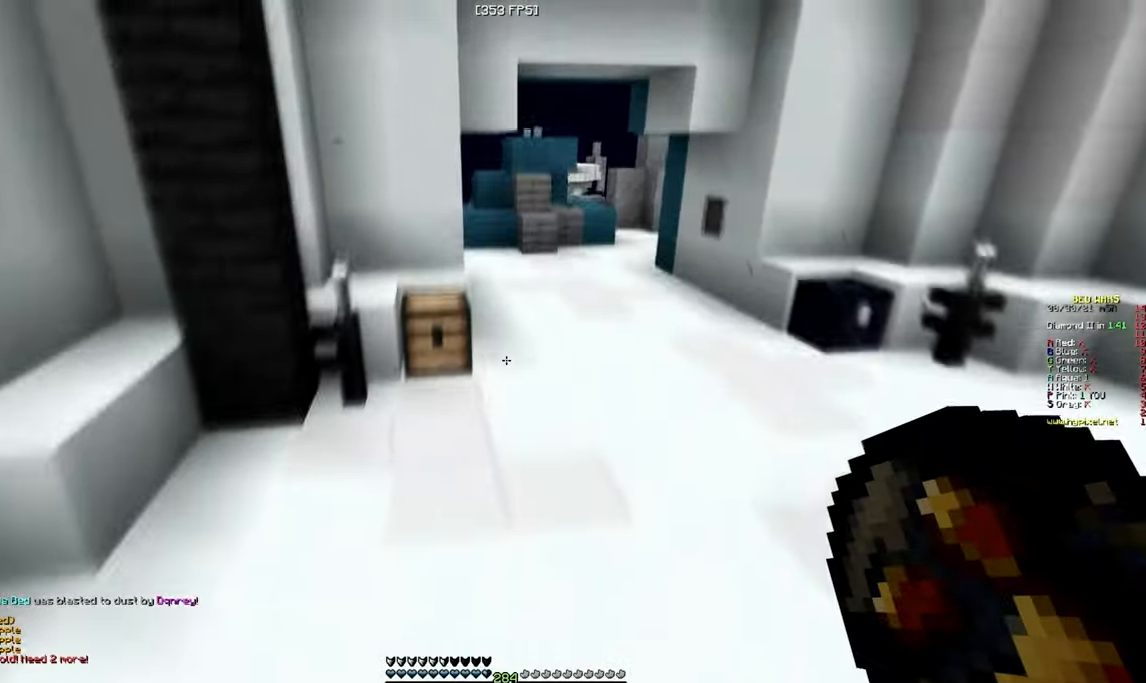
{"keys": ["w"], "mouse": [], "events": []}
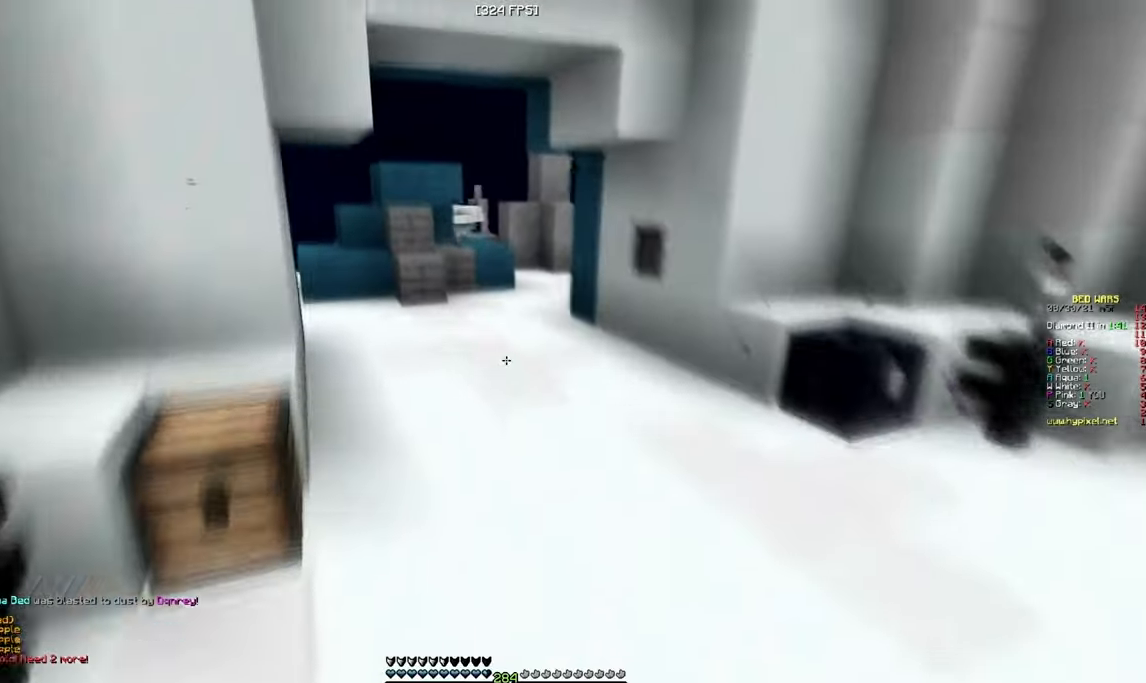
{"keys": ["w"], "mouse": []}